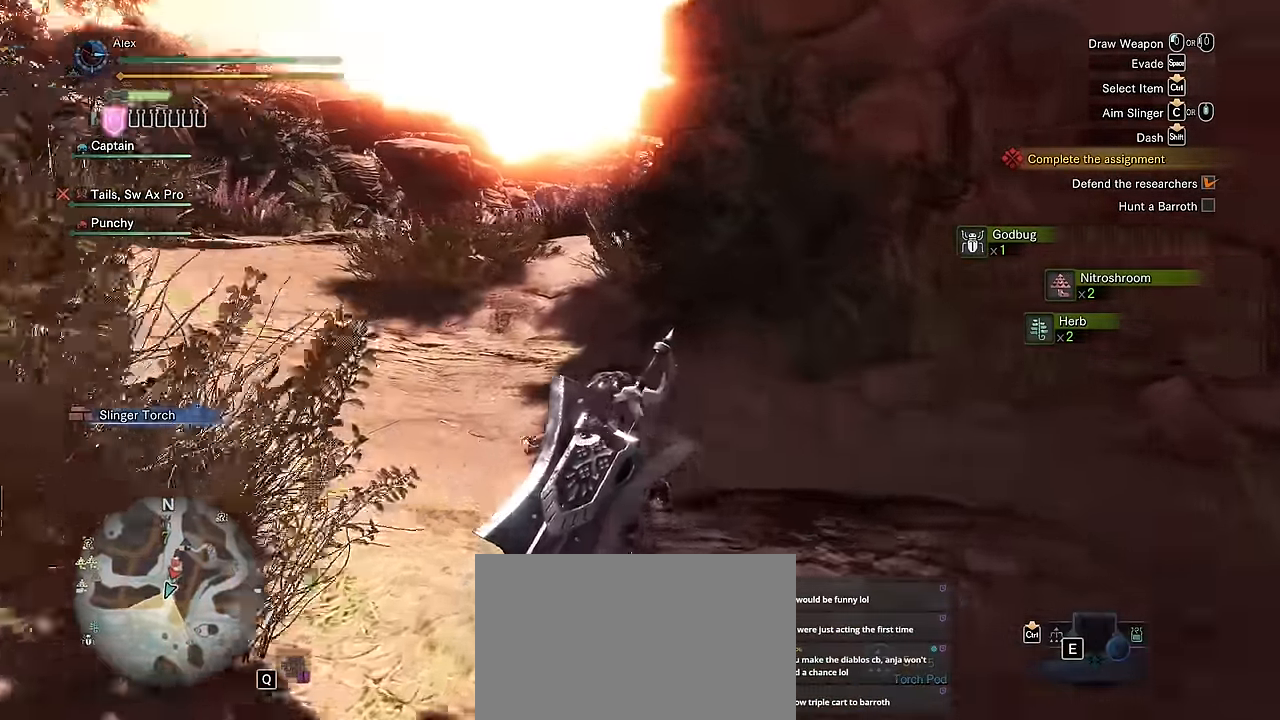
Gameplay with keyboard and mouse; each line is a JSON object with the keys and mouse buttons held at the frame after it. "events" lists presses ("down") and releases ("up") of "1", "2", "3", "4", "5", "a", "alt", "c", "caps_lock", "ctrl", "d", "e", "f", "g", "q", "r", "s", "shift", "space", "t", "tab", "v", "w", "x", "z", "mouse_left", "mouse_wheel" and "mouse_right" between this image and that frame as [ms after this image, input, new state], when the widget could be followed in between. "mouse_left", "mouse_wheel", "mouse_right" = the "left", "wheel", "right" buttons of the "mouse" list. No other keys are recorded. "wheel" means that the mouse wheel is clicked or scrolled. Not read: mouse_move.
{"keys": ["a", "shift", "w"], "mouse": [], "events": [[50, "v", "up"]]}
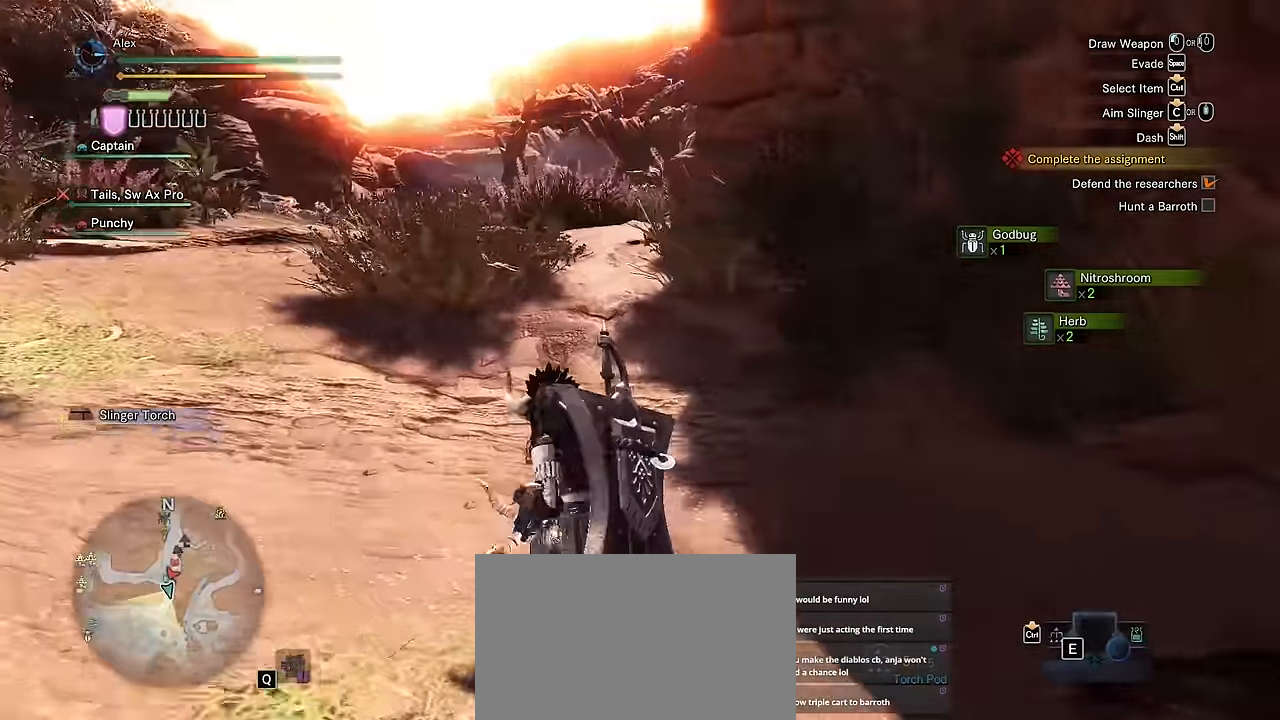
{"keys": ["a", "shift", "v", "w"], "mouse": [], "events": [[484, "v", "down"]]}
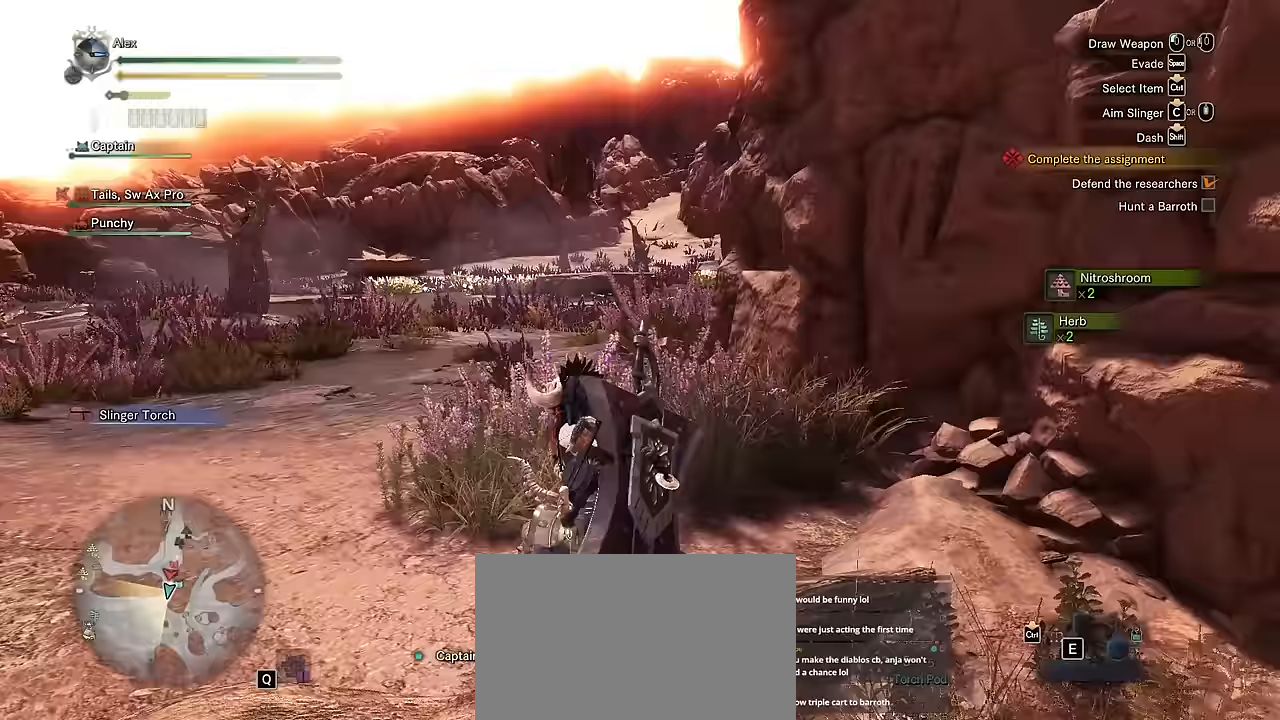
{"keys": ["a", "shift", "v", "w"], "mouse": [], "events": []}
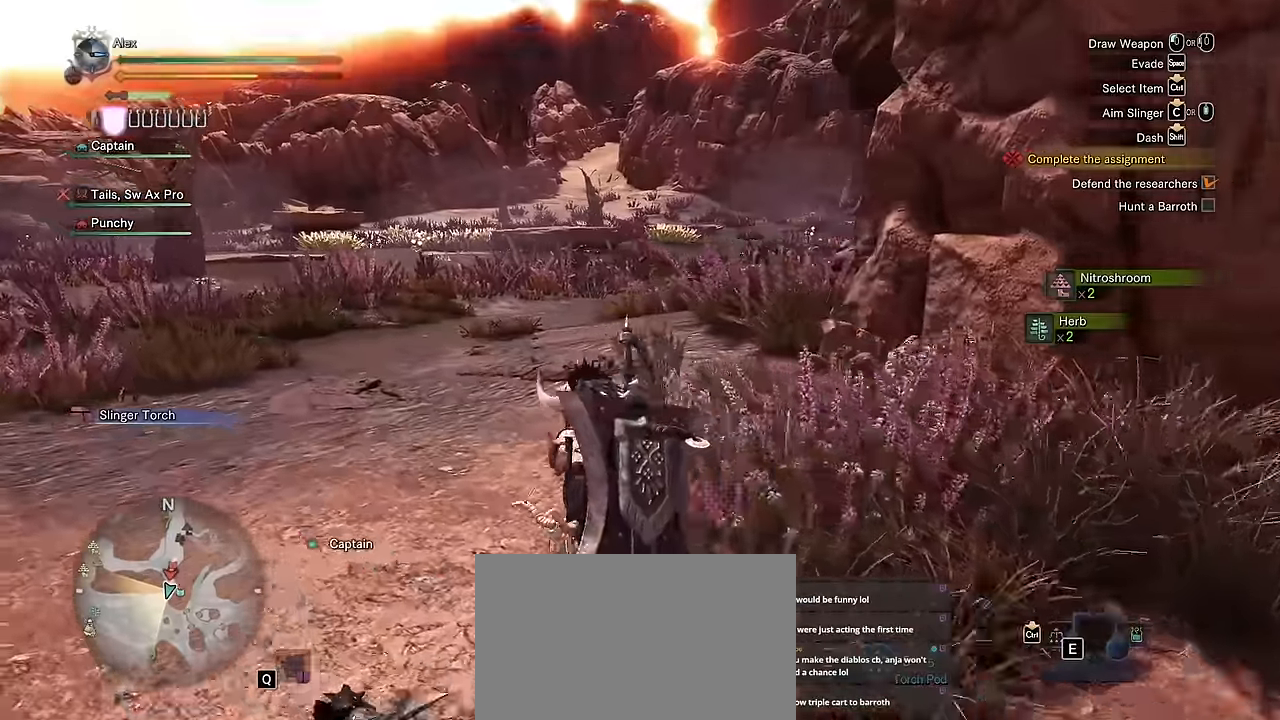
{"keys": ["a", "shift", "w"], "mouse": [], "events": [[450, "v", "up"]]}
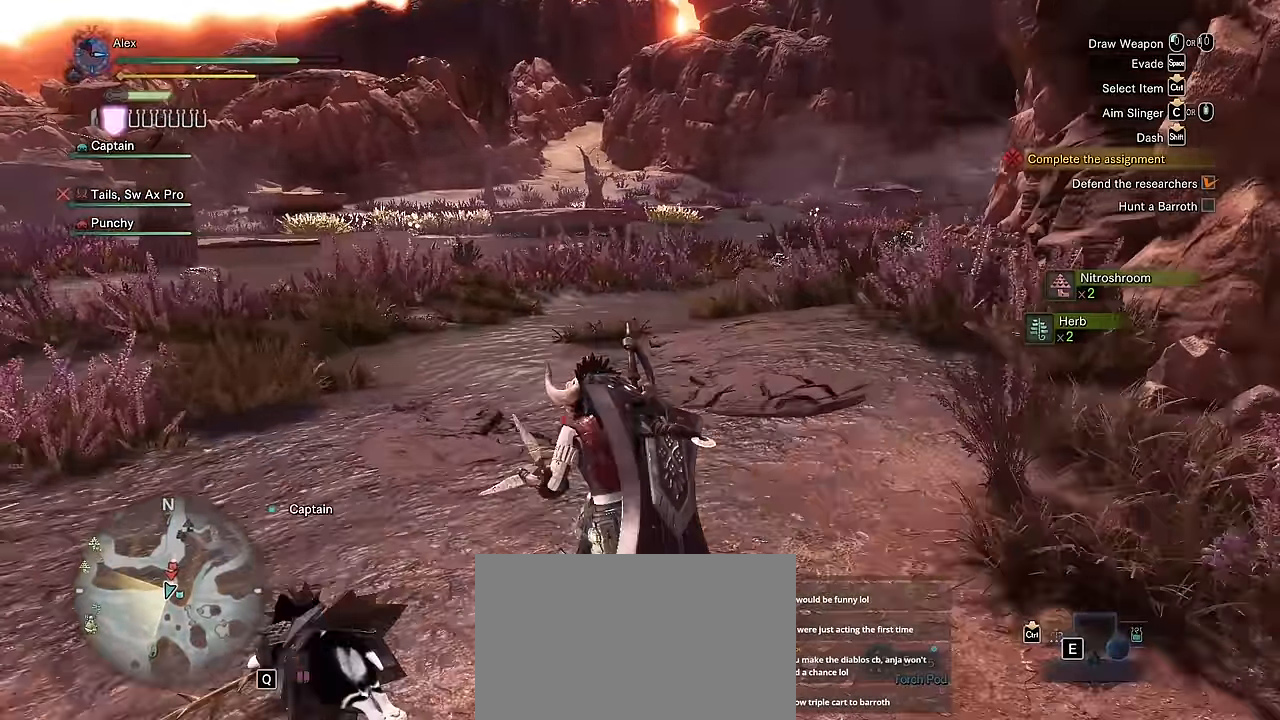
{"keys": ["a", "shift", "w"], "mouse": [], "events": []}
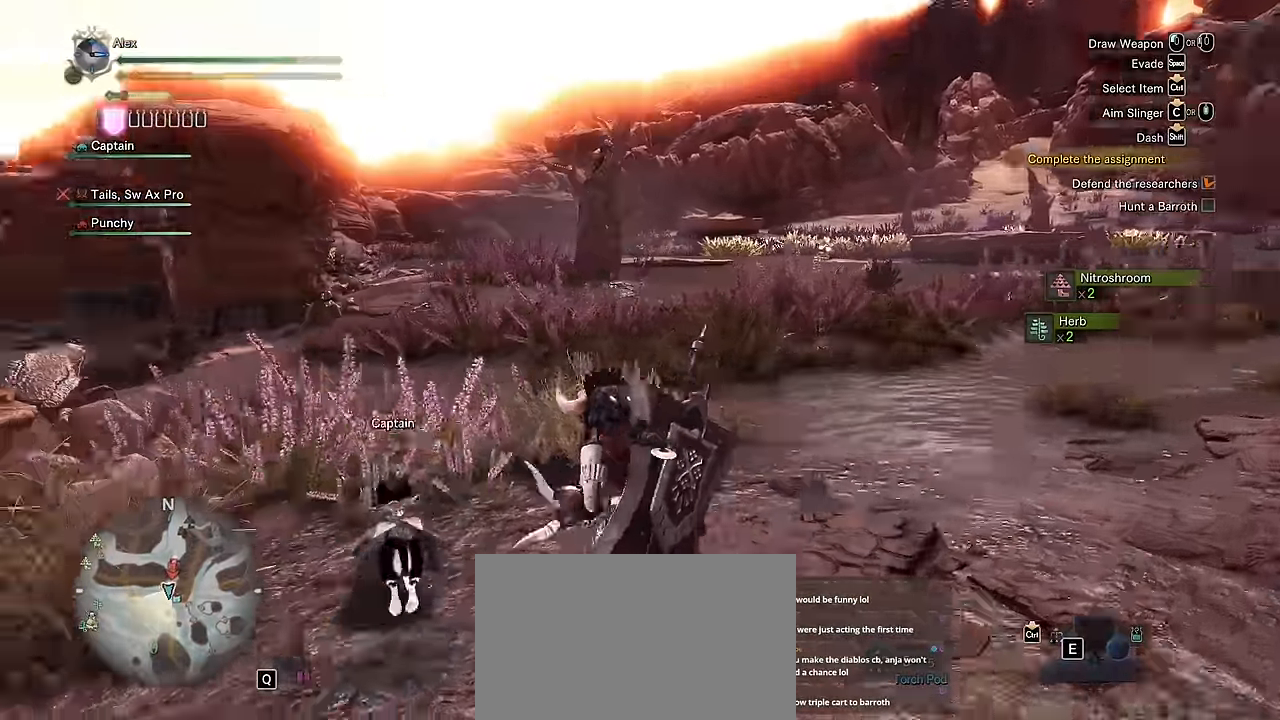
{"keys": ["shift", "v", "w"], "mouse": [], "events": [[183, "a", "up"], [417, "v", "down"]]}
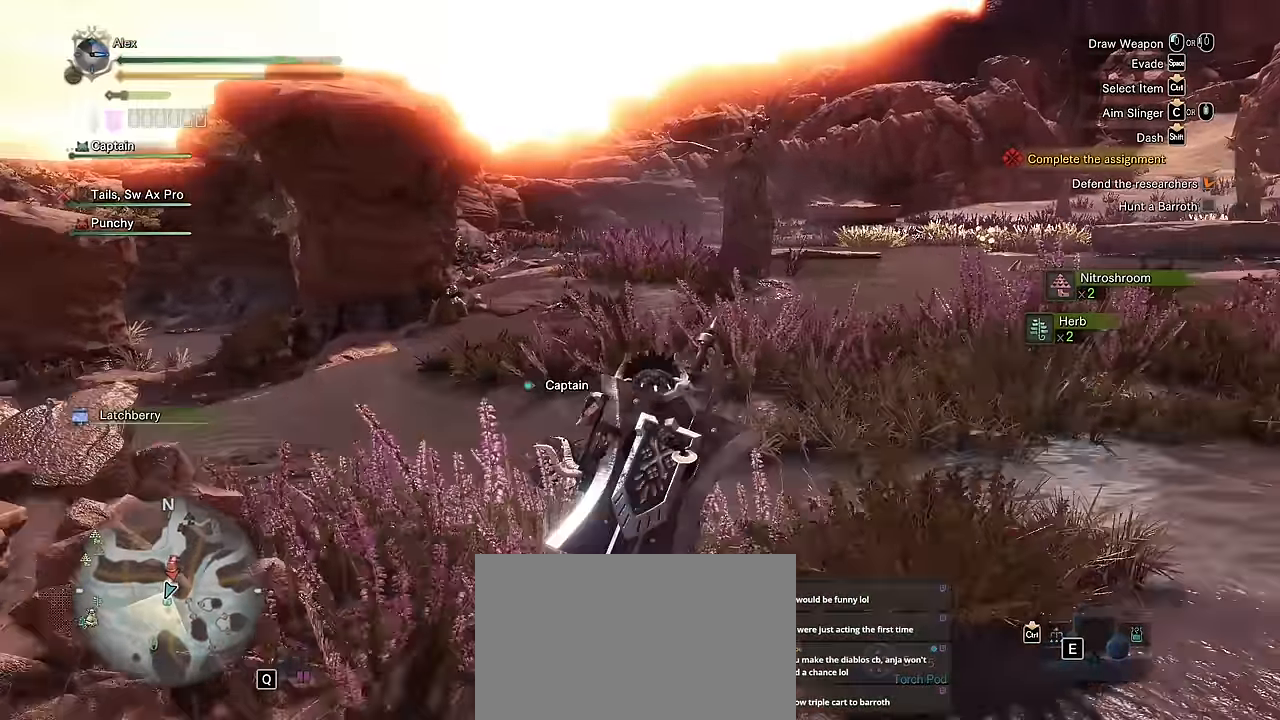
{"keys": ["shift", "v", "w"], "mouse": [], "events": []}
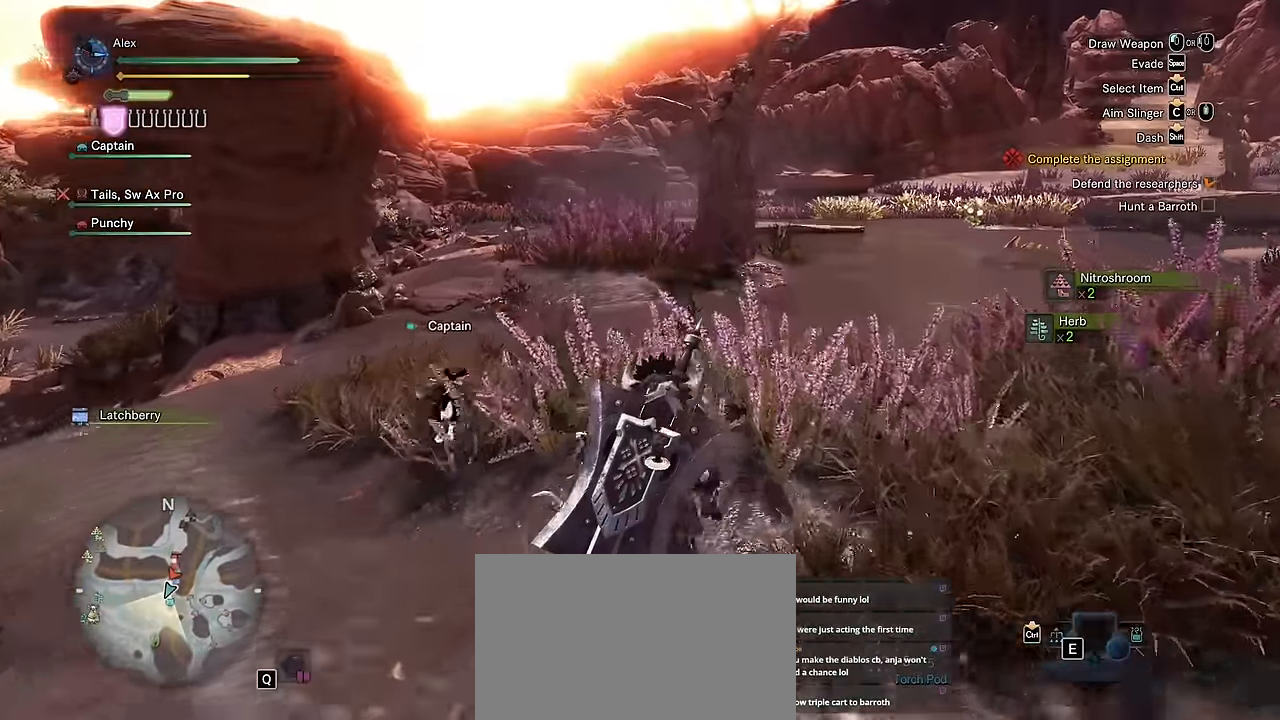
{"keys": ["shift", "v", "w"], "mouse": [], "events": []}
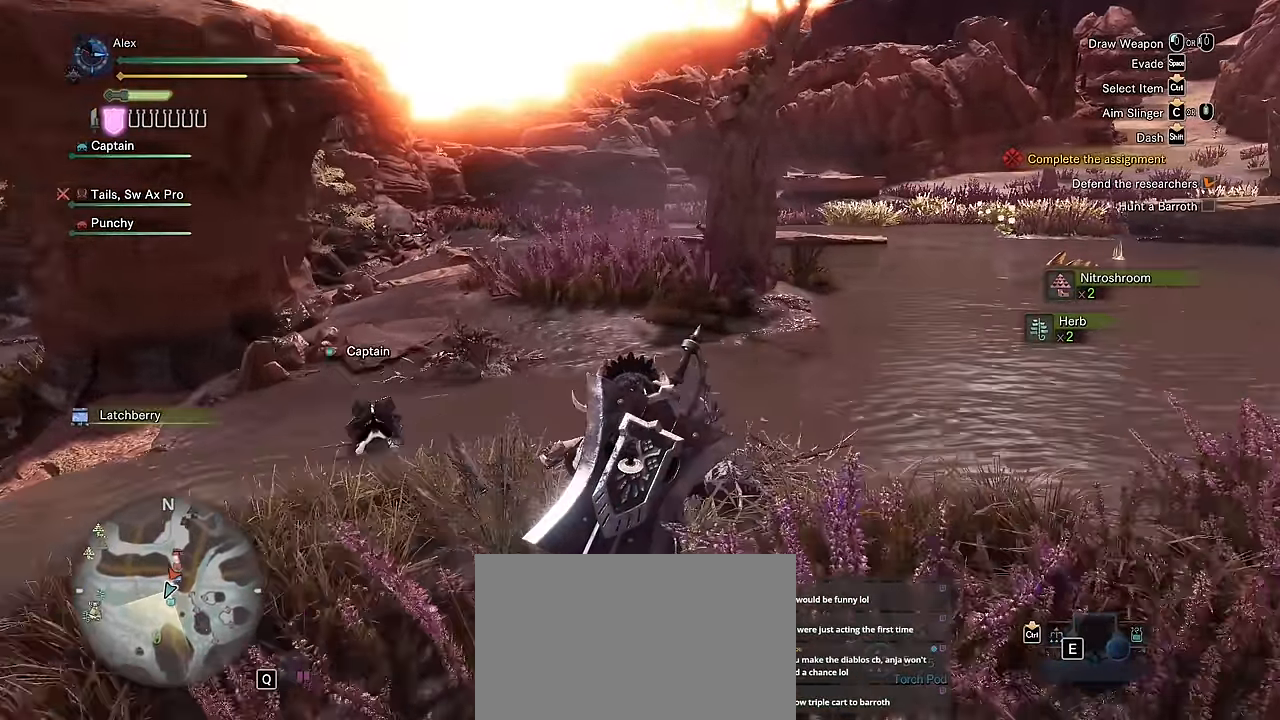
{"keys": ["shift", "v", "w"], "mouse": [], "events": []}
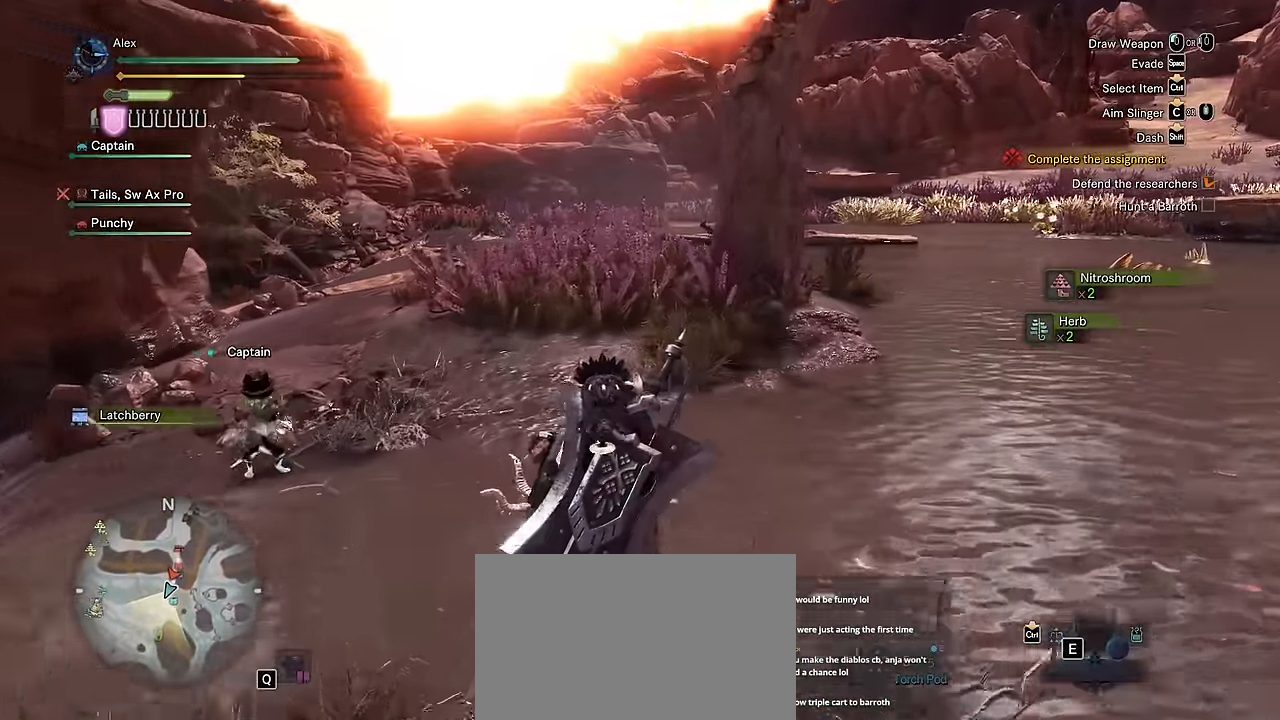
{"keys": ["v"], "mouse": [], "events": [[67, "shift", "up"], [250, "w", "up"]]}
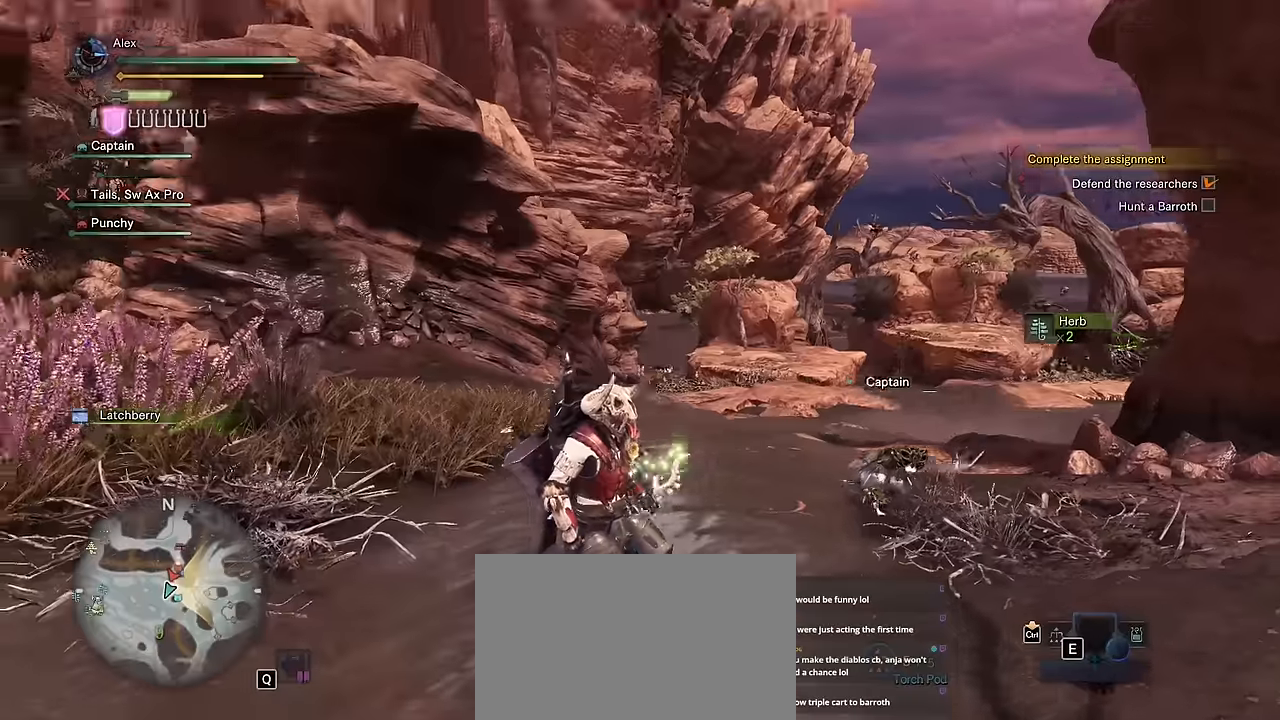
{"keys": ["v"], "mouse": [], "events": []}
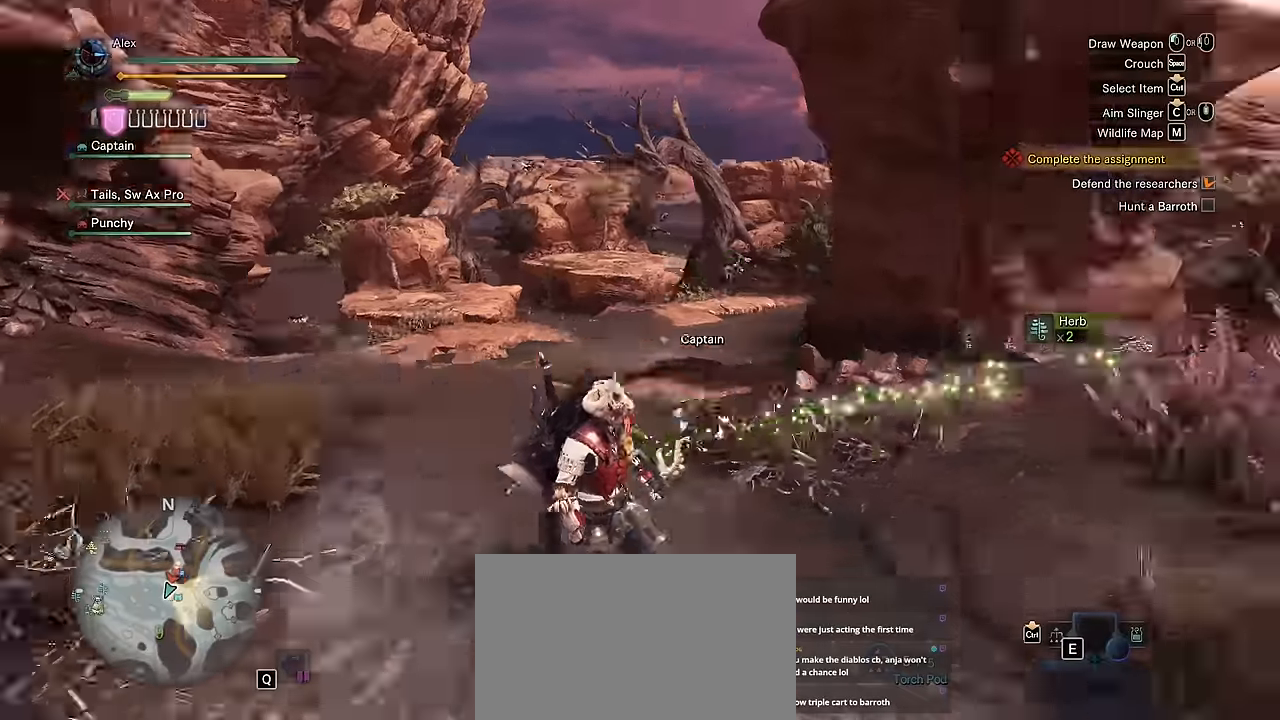
{"keys": ["shift", "v", "w"], "mouse": [], "events": [[133, "w", "down"], [466, "shift", "down"]]}
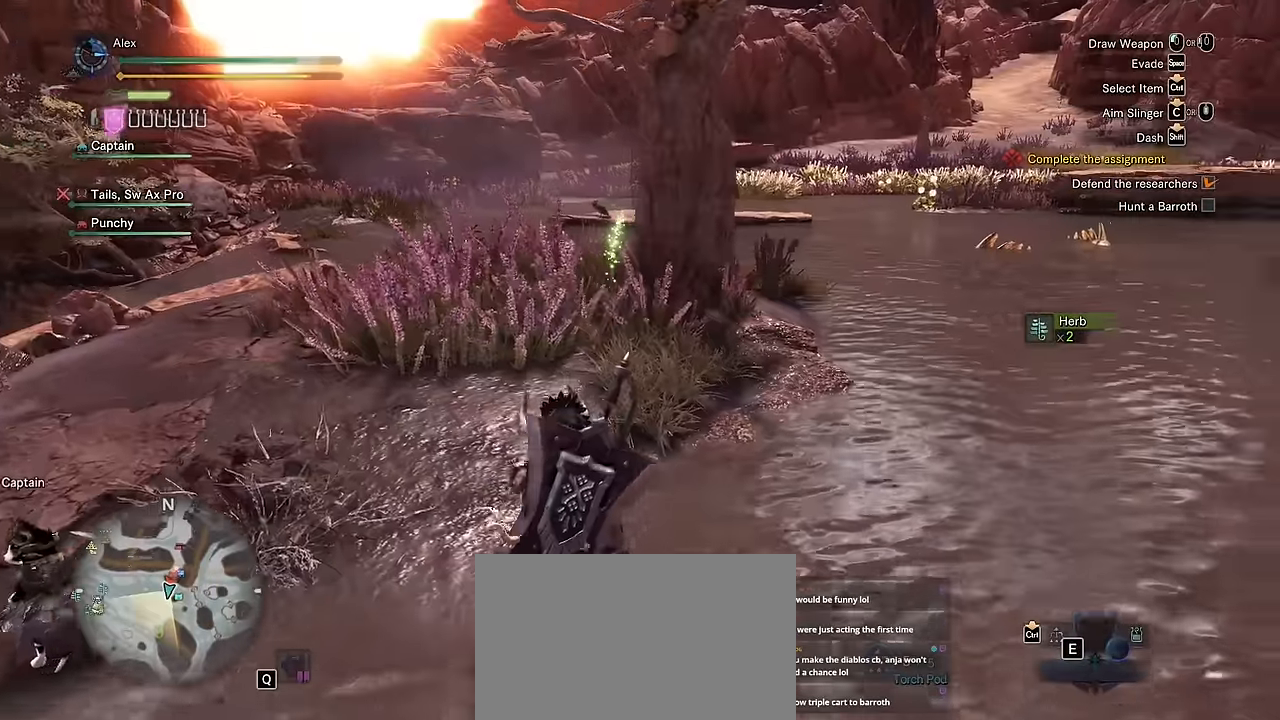
{"keys": ["a", "shift", "v", "w"], "mouse": [], "events": [[283, "a", "down"]]}
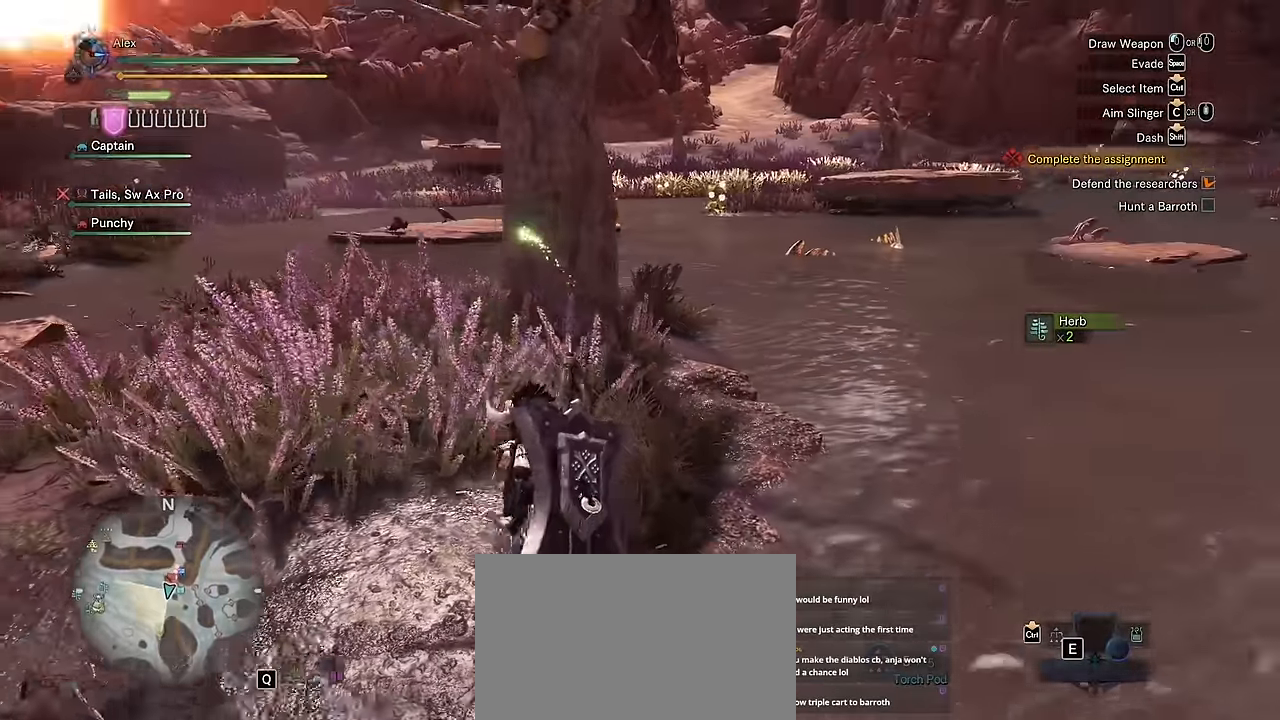
{"keys": ["a", "shift", "v", "w"], "mouse": [], "events": []}
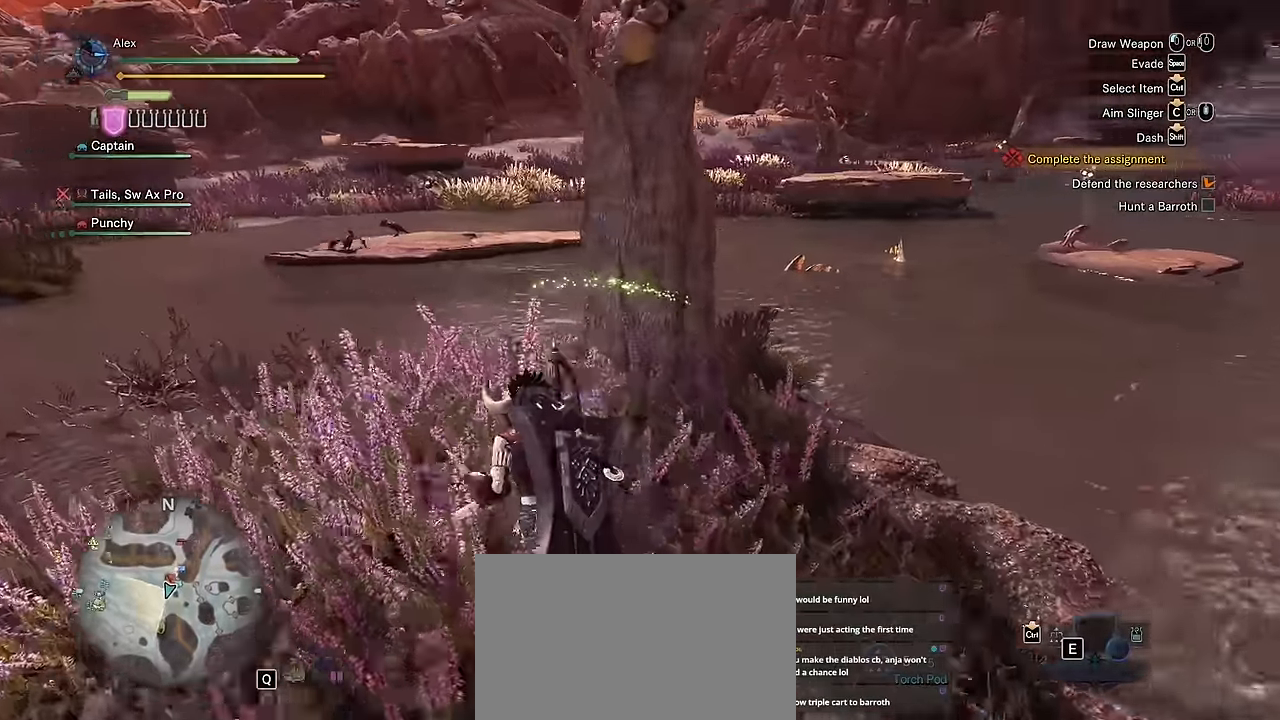
{"keys": ["a", "shift", "v", "w"], "mouse": [], "events": []}
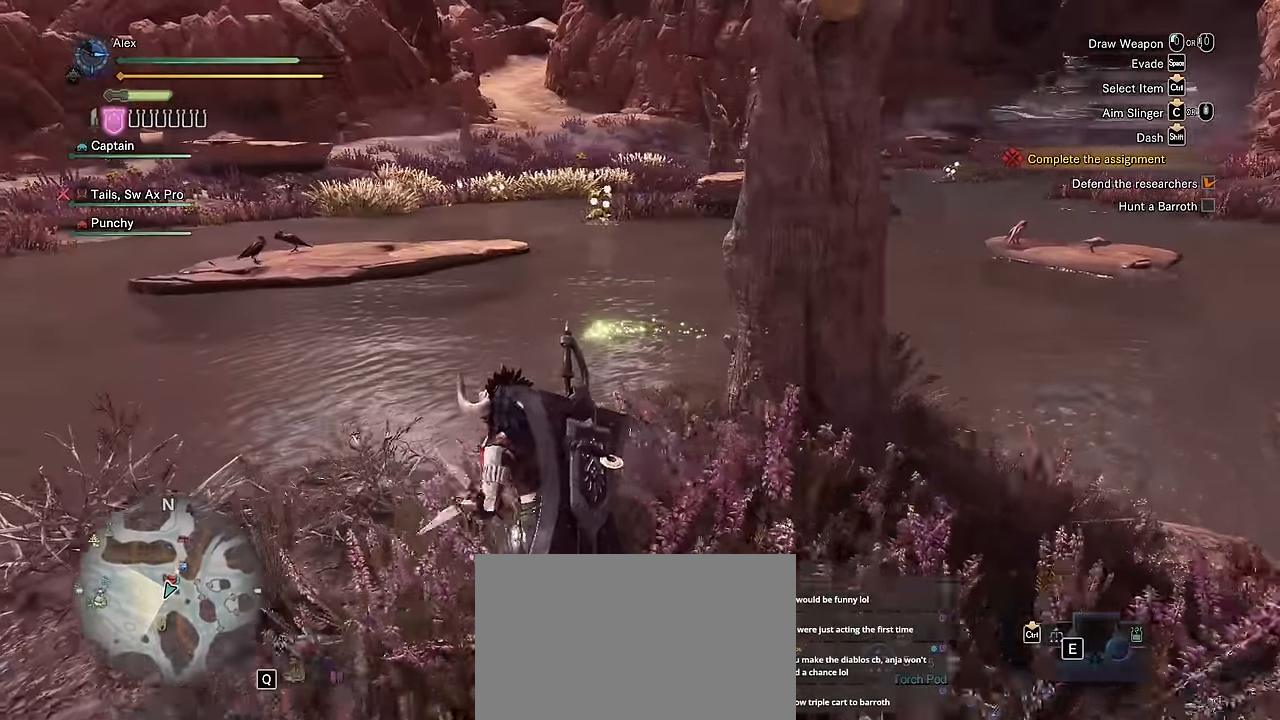
{"keys": ["a", "shift", "v", "w"], "mouse": [], "events": []}
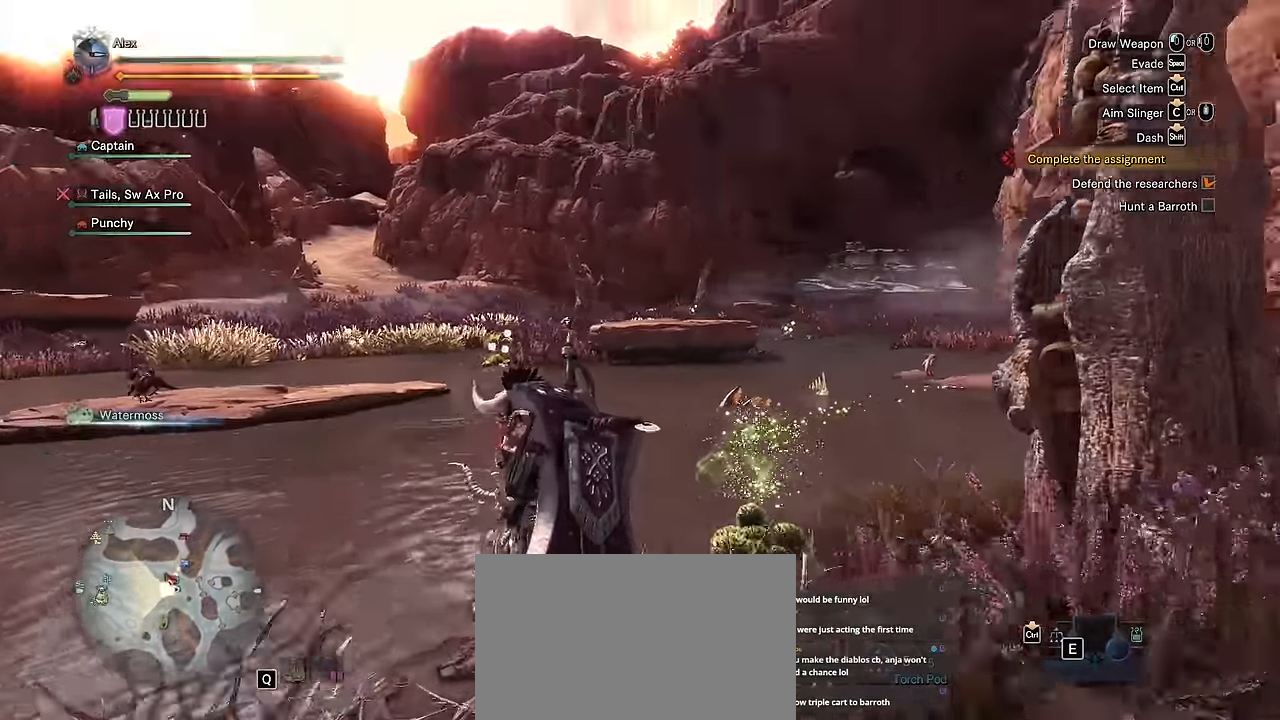
{"keys": ["shift", "w"], "mouse": [], "events": [[50, "a", "up"], [133, "a", "down"], [133, "v", "up"], [300, "a", "up"]]}
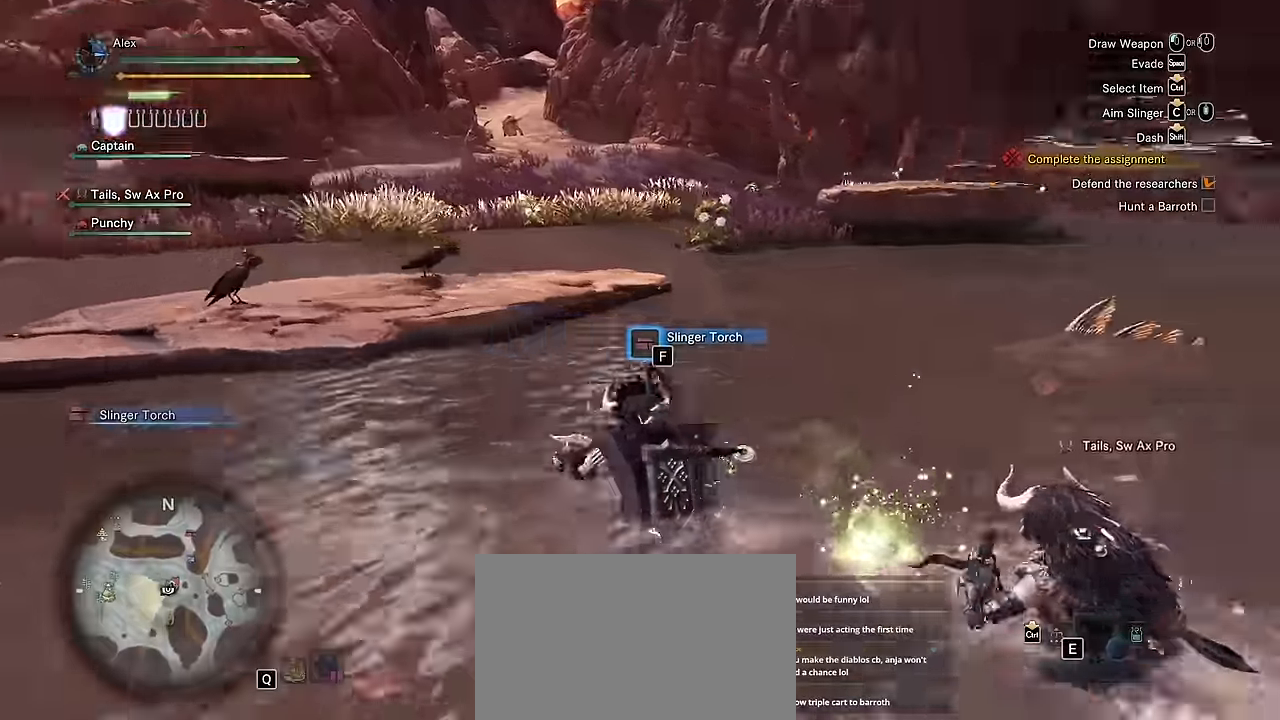
{"keys": ["a", "w"], "mouse": [], "events": [[50, "shift", "up"], [83, "f", "down"], [182, "f", "up"], [232, "f", "down"], [332, "f", "up"], [416, "a", "down"]]}
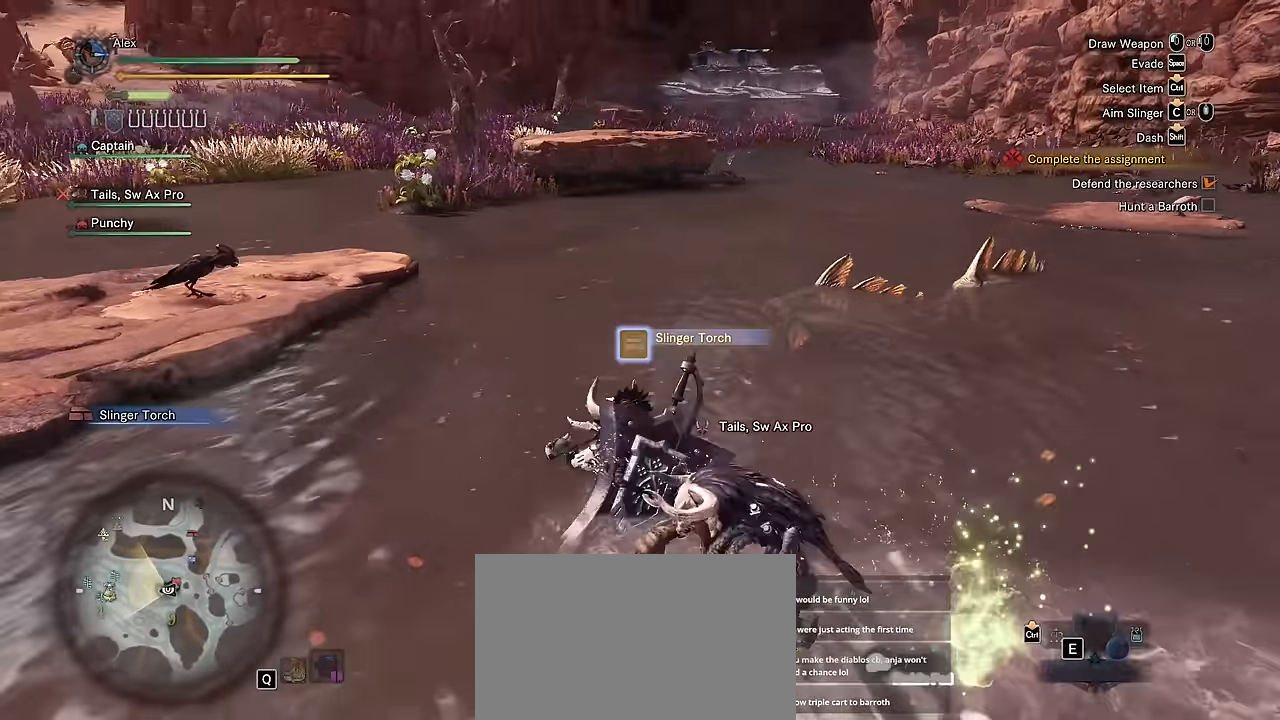
{"keys": ["a", "shift", "w"], "mouse": [], "events": [[50, "shift", "down"]]}
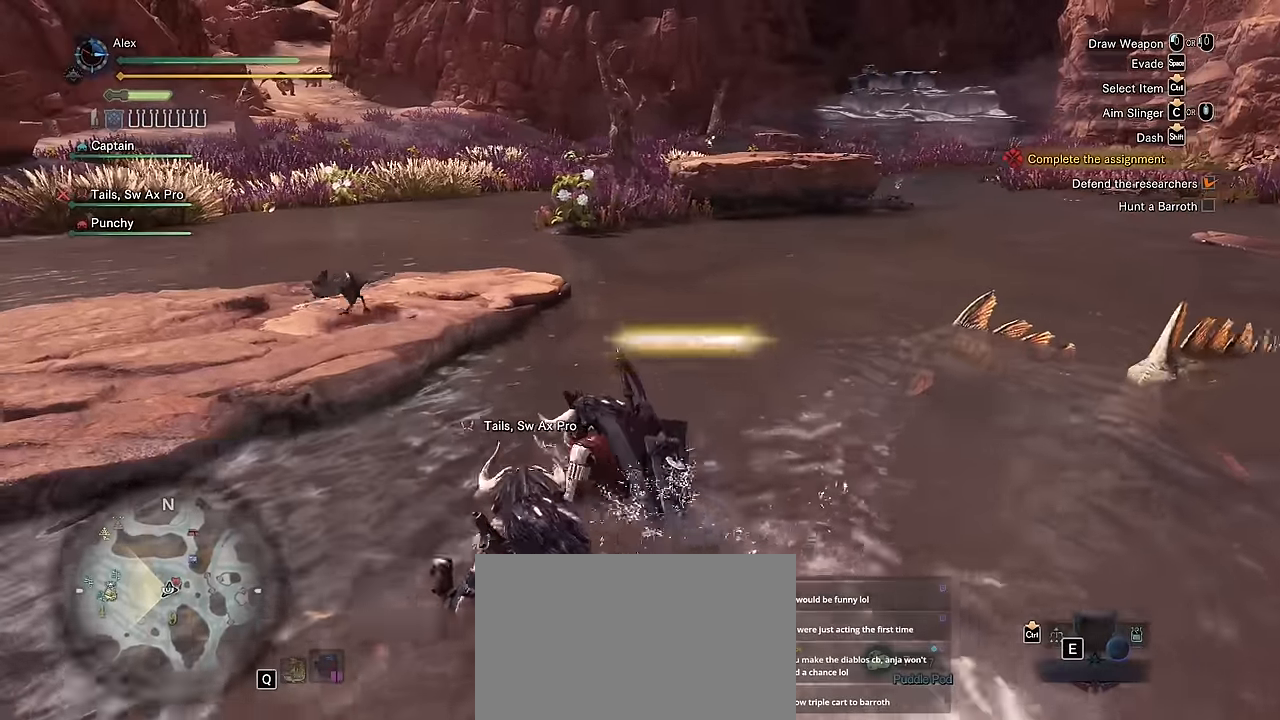
{"keys": ["a", "shift", "v", "w"], "mouse": [], "events": [[267, "v", "down"]]}
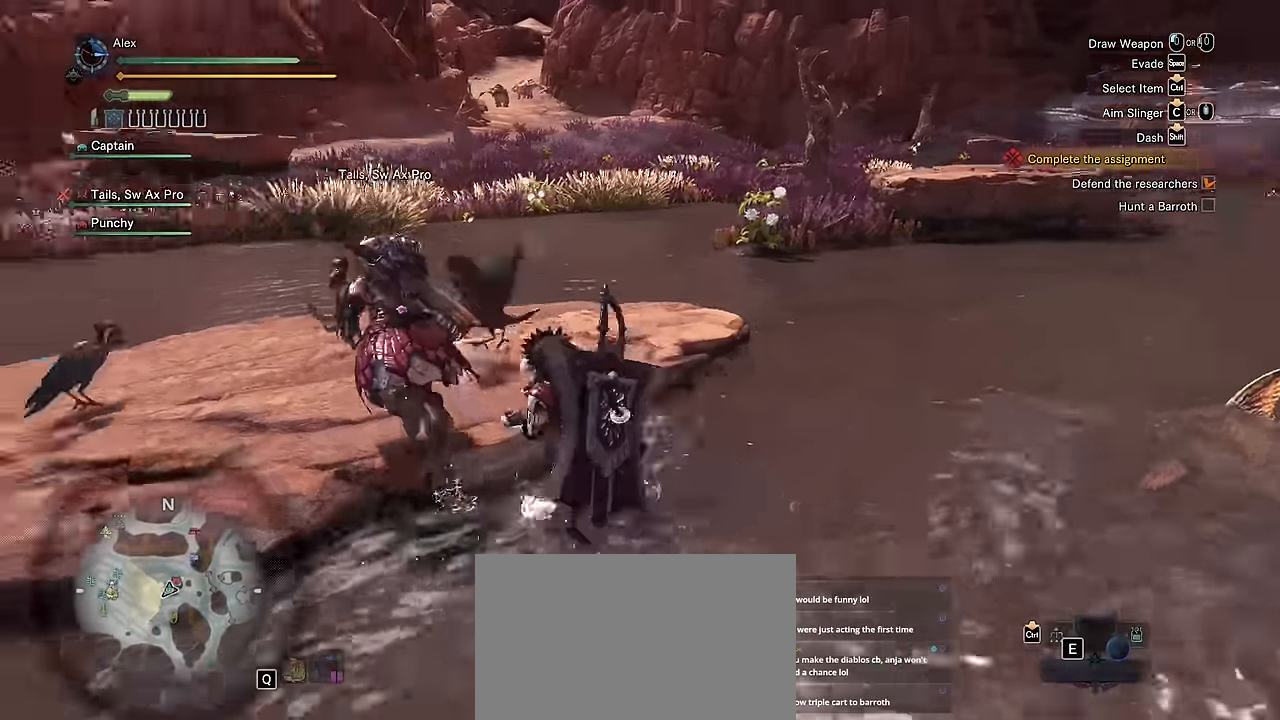
{"keys": ["d", "shift", "w"], "mouse": [], "events": [[350, "a", "up"], [350, "d", "down"], [350, "v", "up"]]}
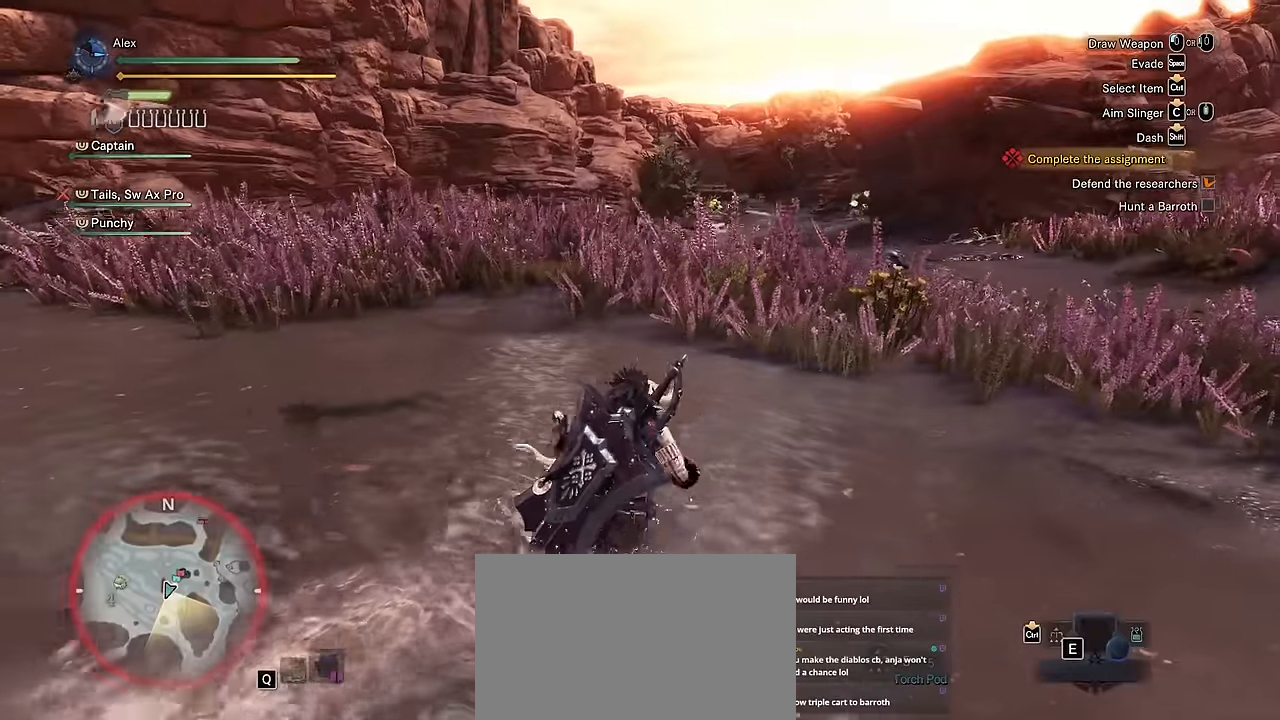
{"keys": ["d", "shift", "w"], "mouse": [], "events": []}
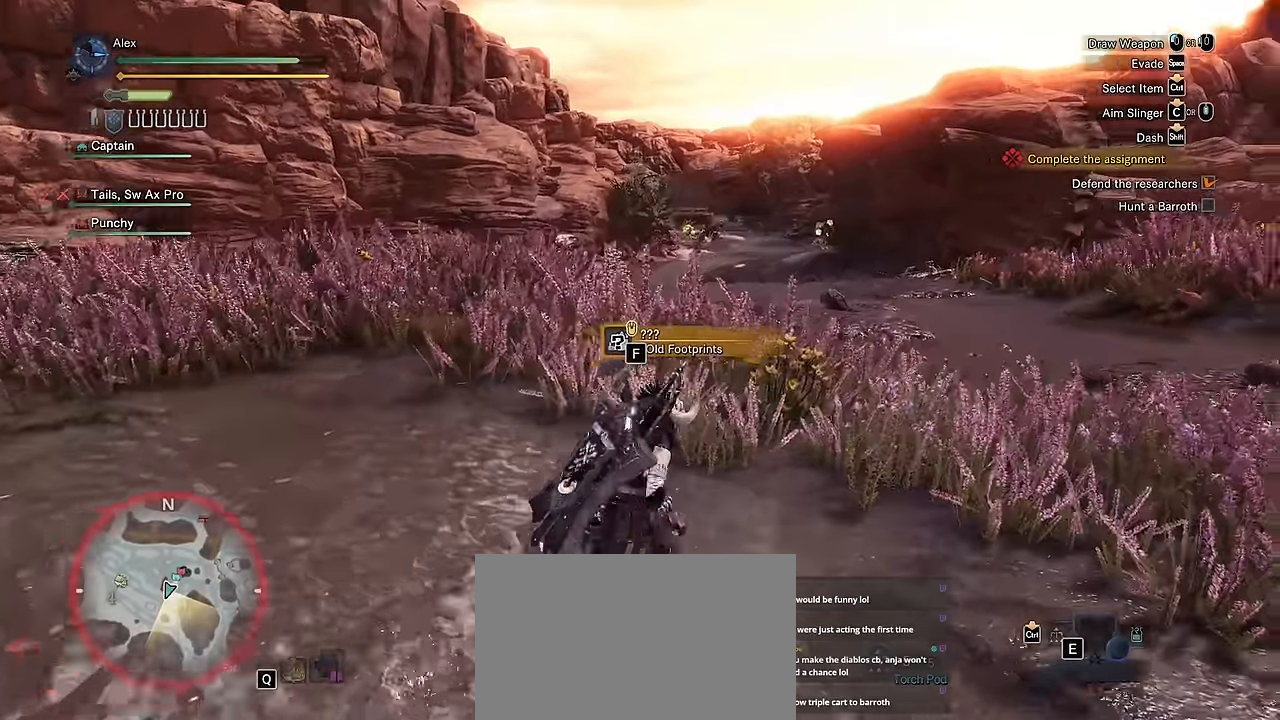
{"keys": ["a", "shift"], "mouse": [], "events": [[83, "a", "down"], [83, "d", "up"], [233, "w", "up"]]}
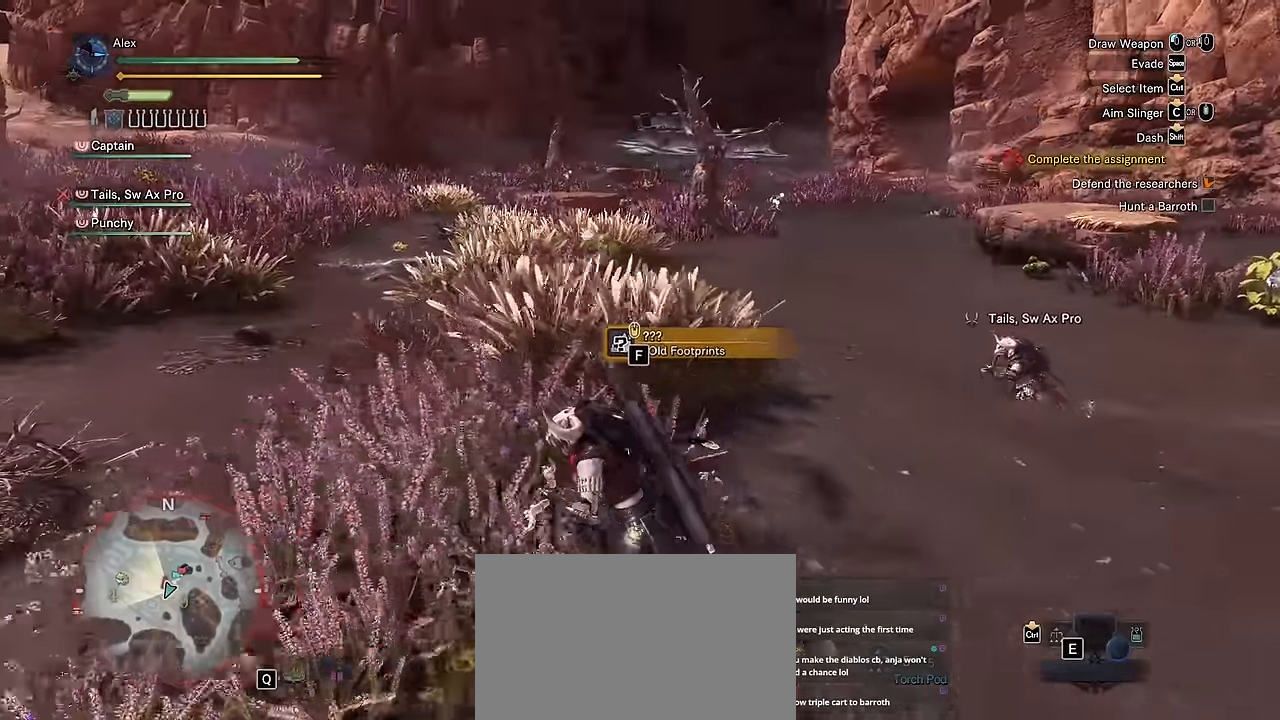
{"keys": ["a", "shift", "w"], "mouse": [], "events": [[467, "w", "down"]]}
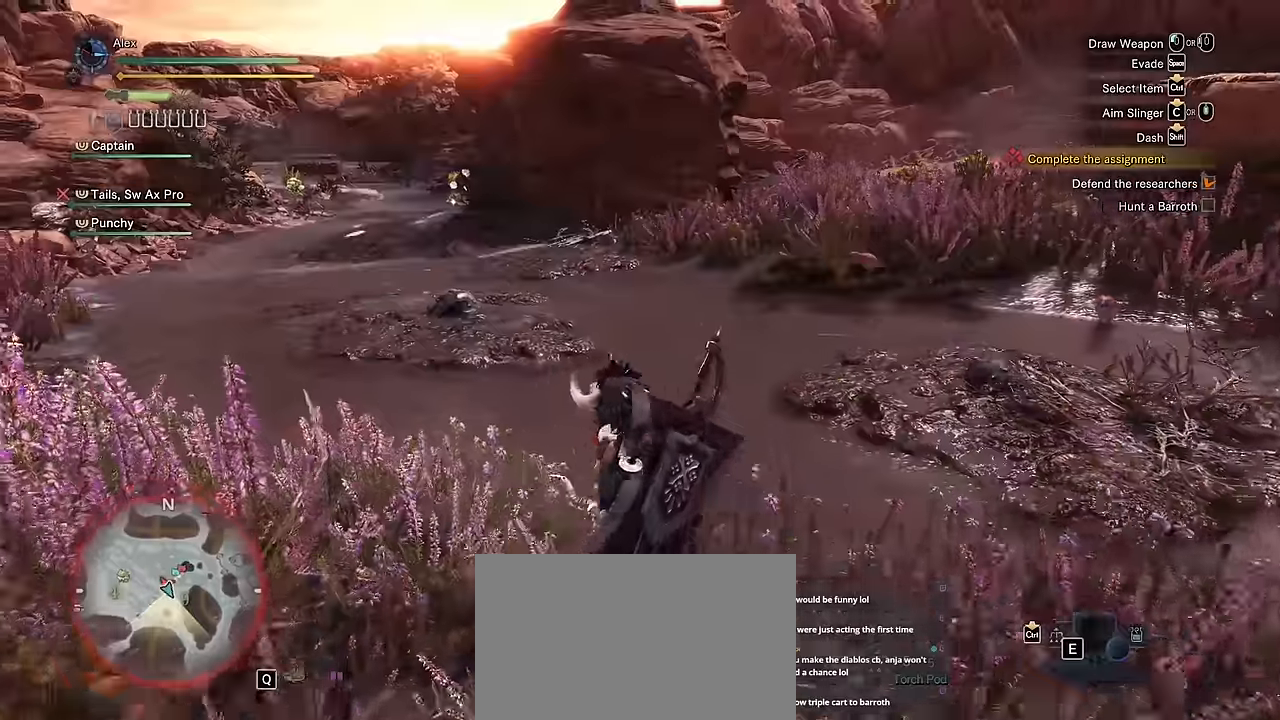
{"keys": ["shift", "w"], "mouse": [], "events": [[116, "a", "up"]]}
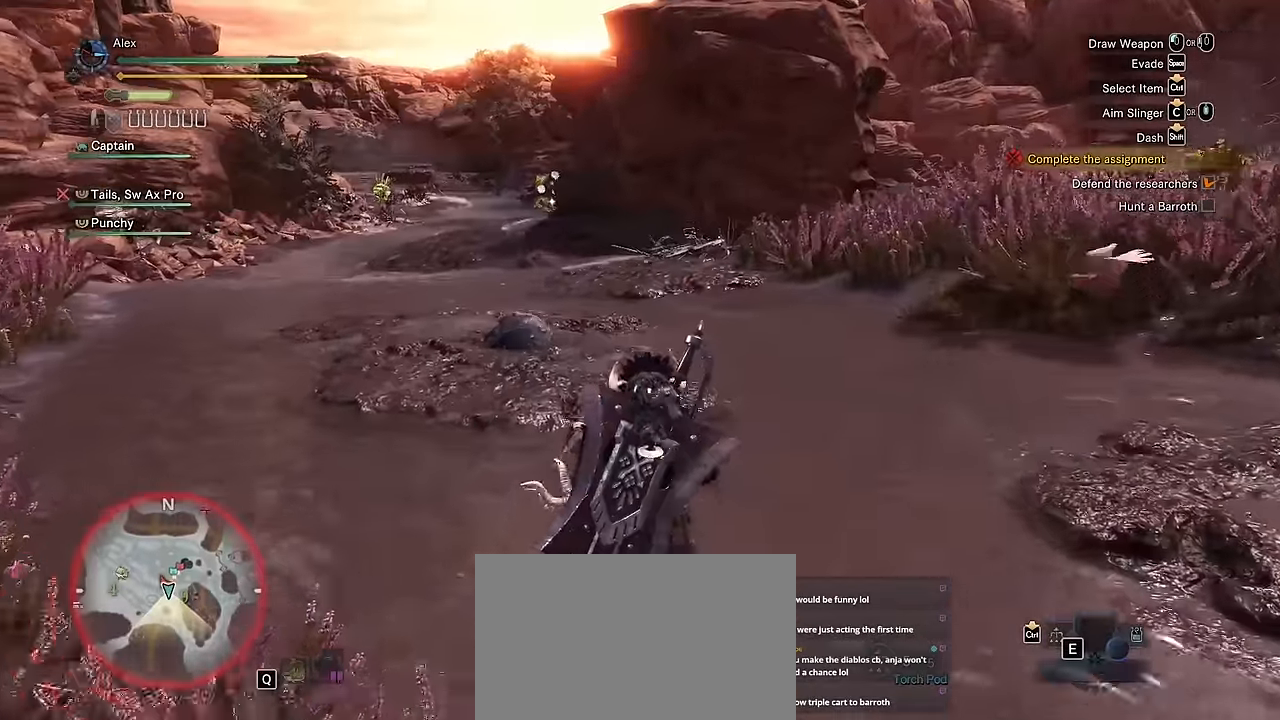
{"keys": ["shift", "w"], "mouse": [], "events": []}
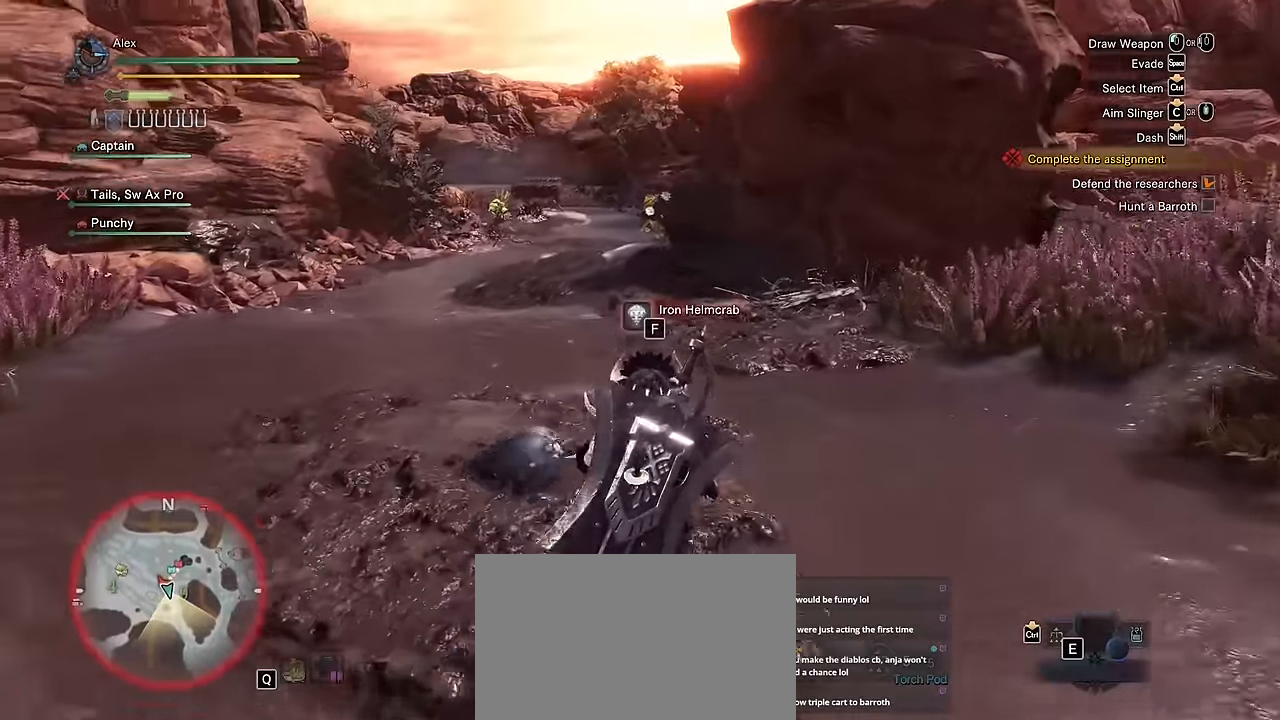
{"keys": ["d", "shift", "w"], "mouse": [], "events": [[50, "d", "down"]]}
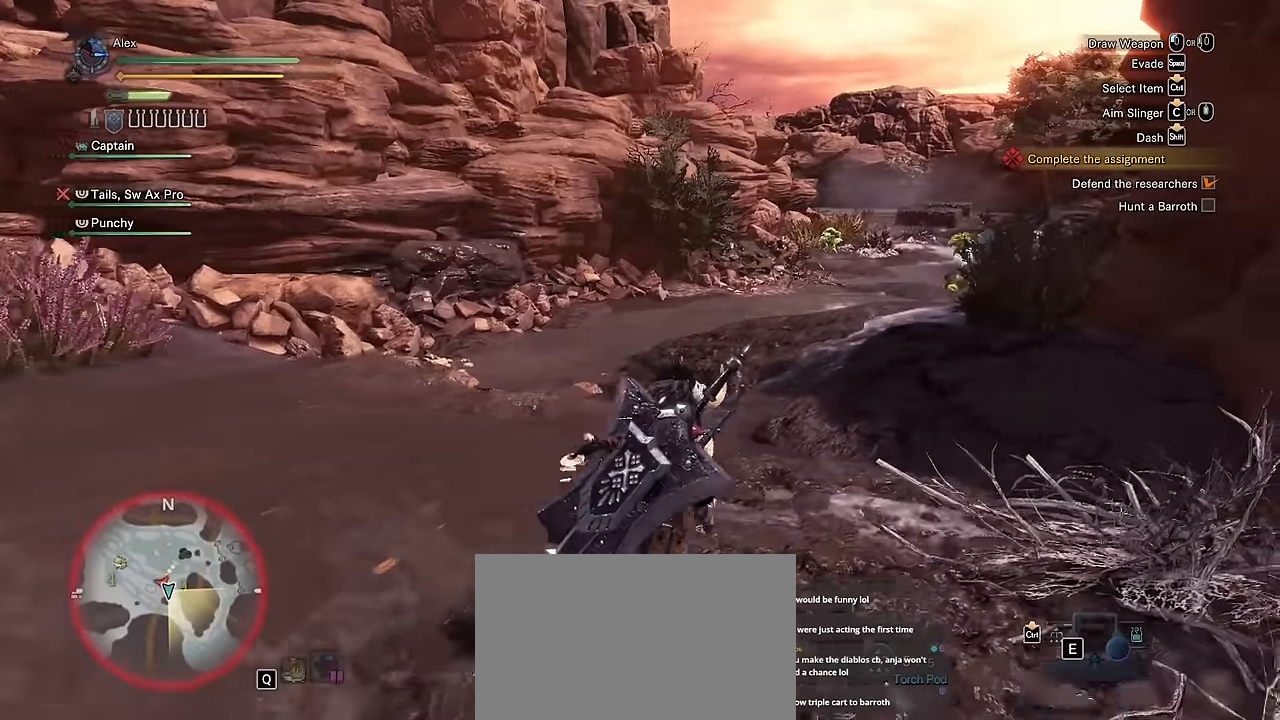
{"keys": ["shift", "w"], "mouse": [], "events": [[483, "d", "up"]]}